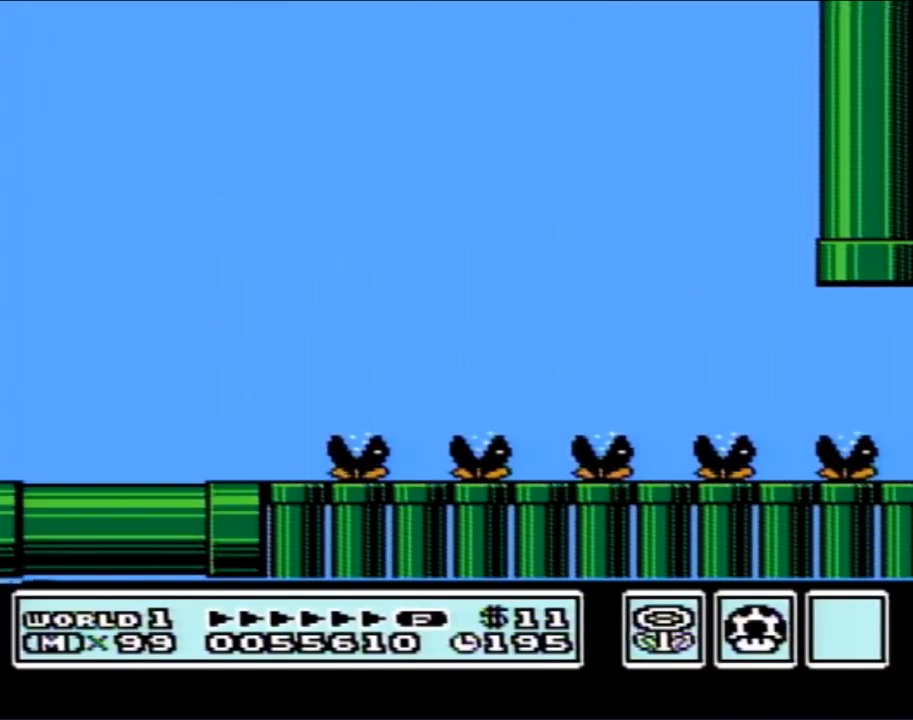
Gameplay with a controller (Nintendo layout); each line is a JSON object with the inputs held at the frame after it. "events" lists button and stick changes between this image and that frame as [ms after this image, input, new state], when the widget could be followed in between. Not read: L3 R3.
{"buttons": [], "events": []}
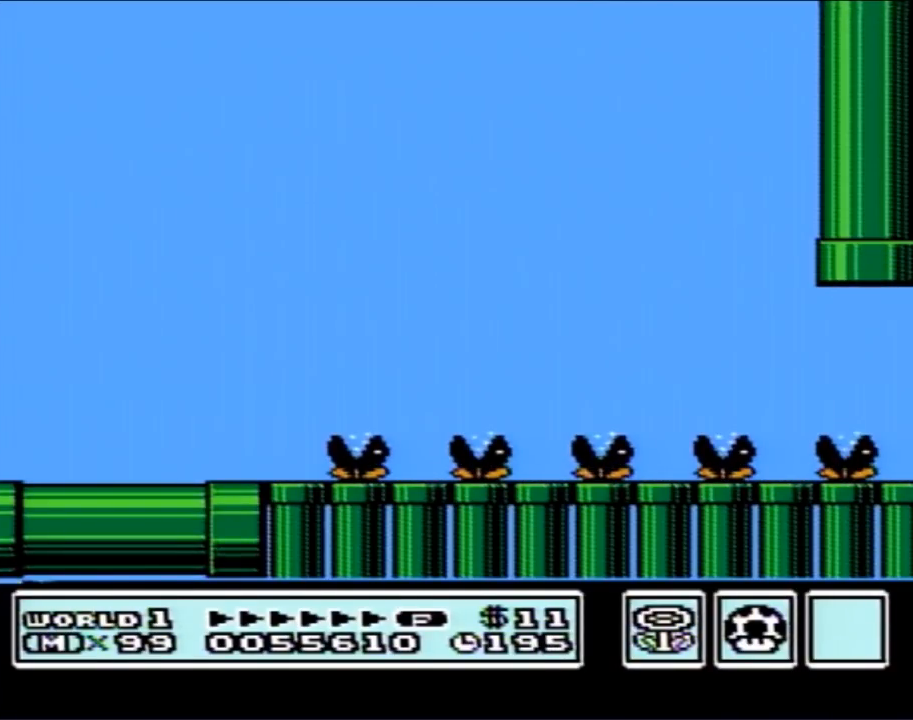
{"buttons": [], "events": []}
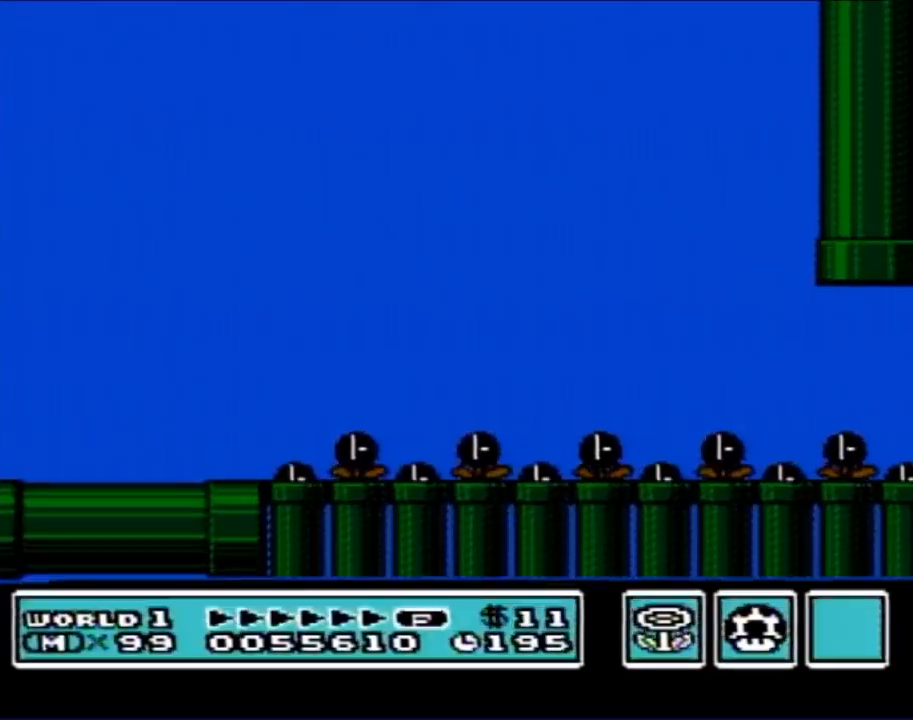
{"buttons": [], "events": []}
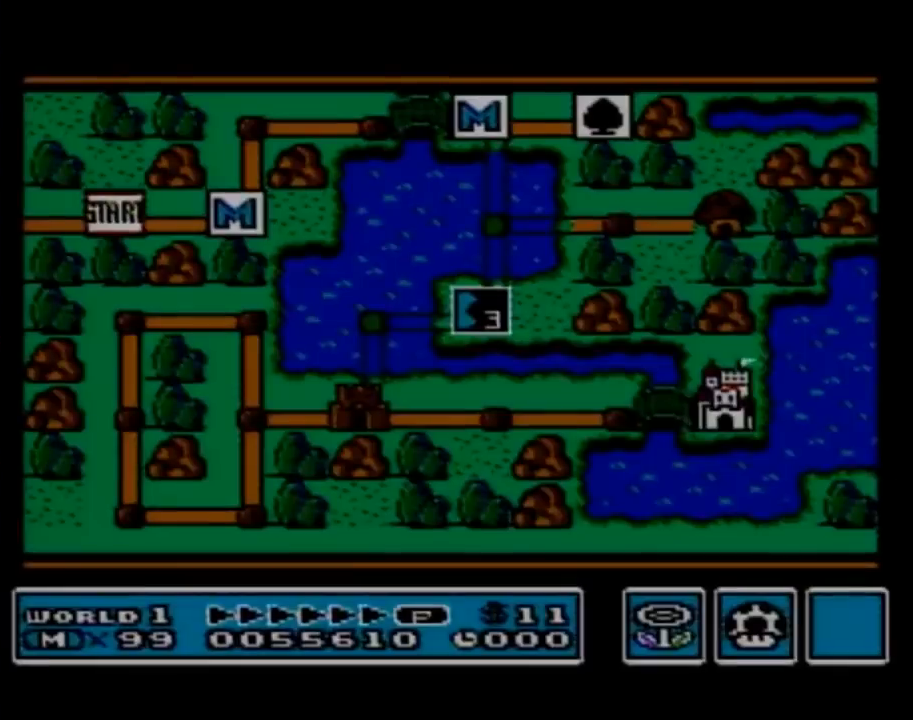
{"buttons": [], "events": []}
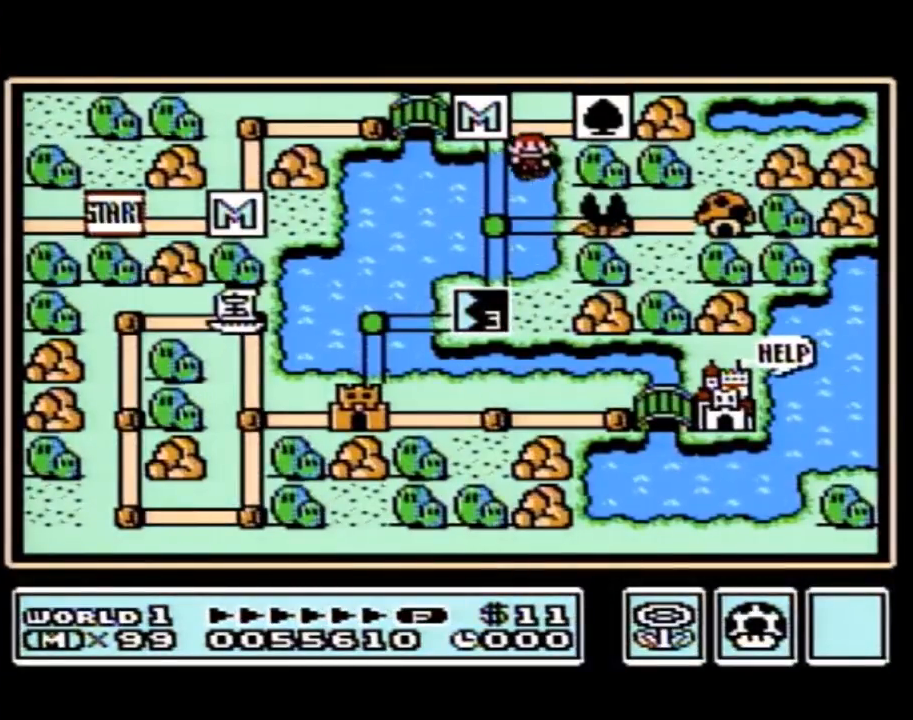
{"buttons": [], "events": []}
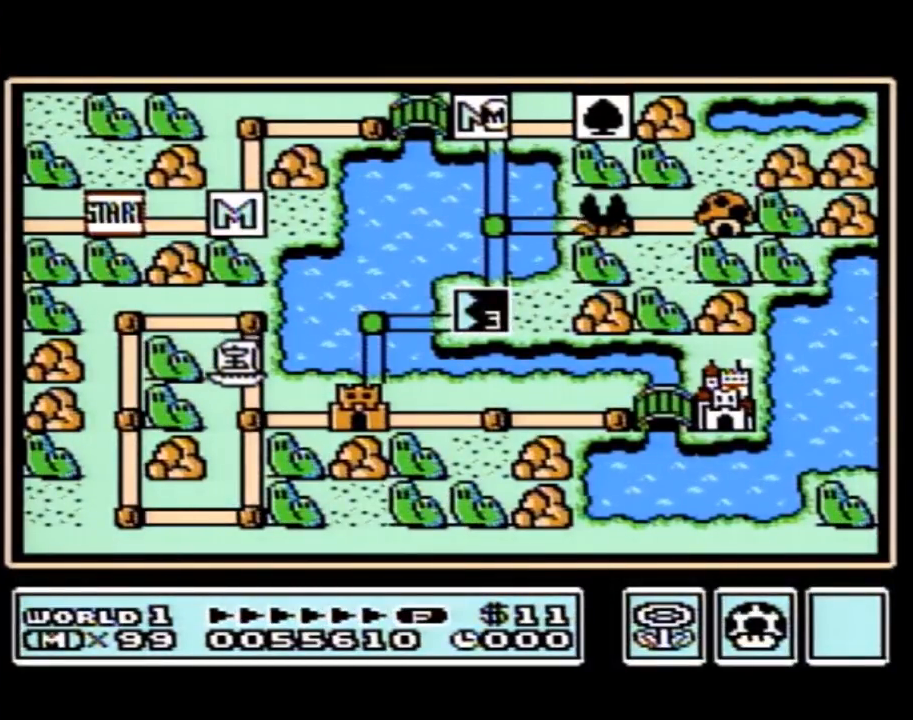
{"buttons": [], "events": []}
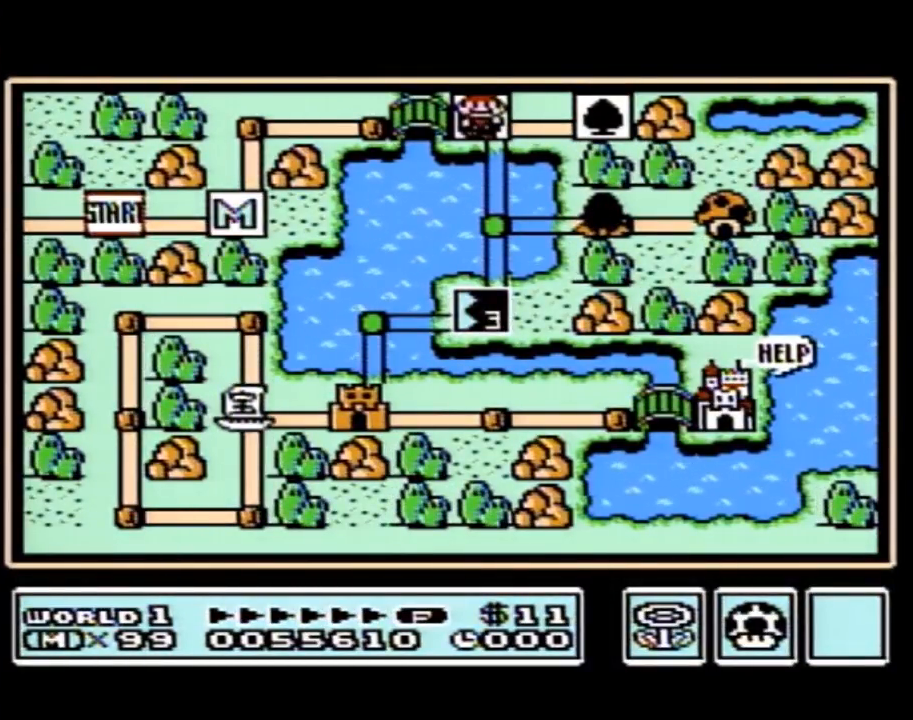
{"buttons": [], "events": []}
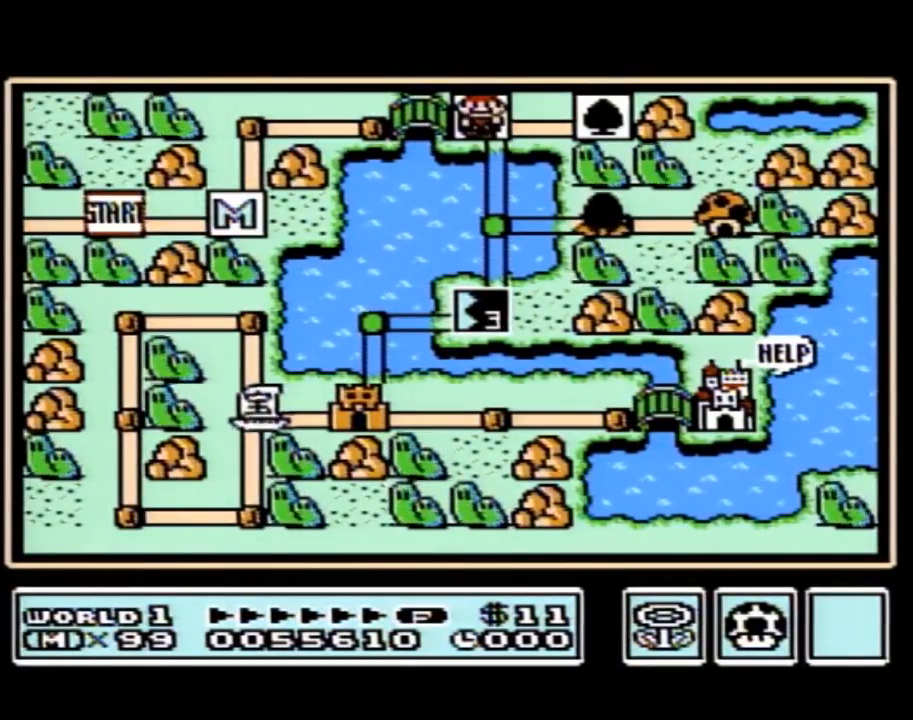
{"buttons": ["DPAD_RIGHT"], "events": [[100, "DPAD_DOWN", "down"], [350, "DPAD_DOWN", "up"], [450, "DPAD_RIGHT", "down"]]}
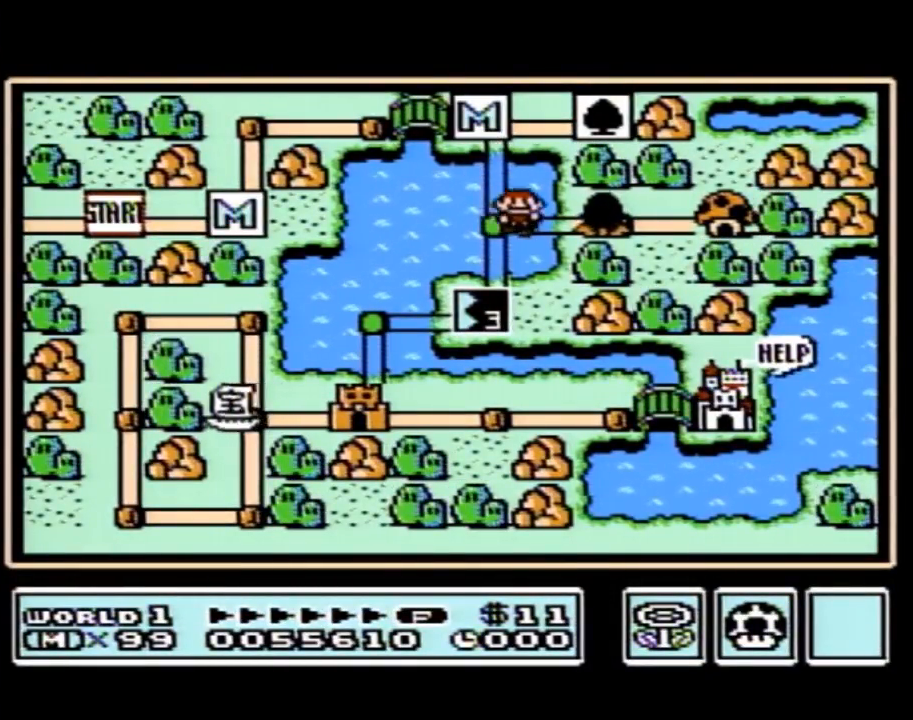
{"buttons": ["DPAD_RIGHT"], "events": []}
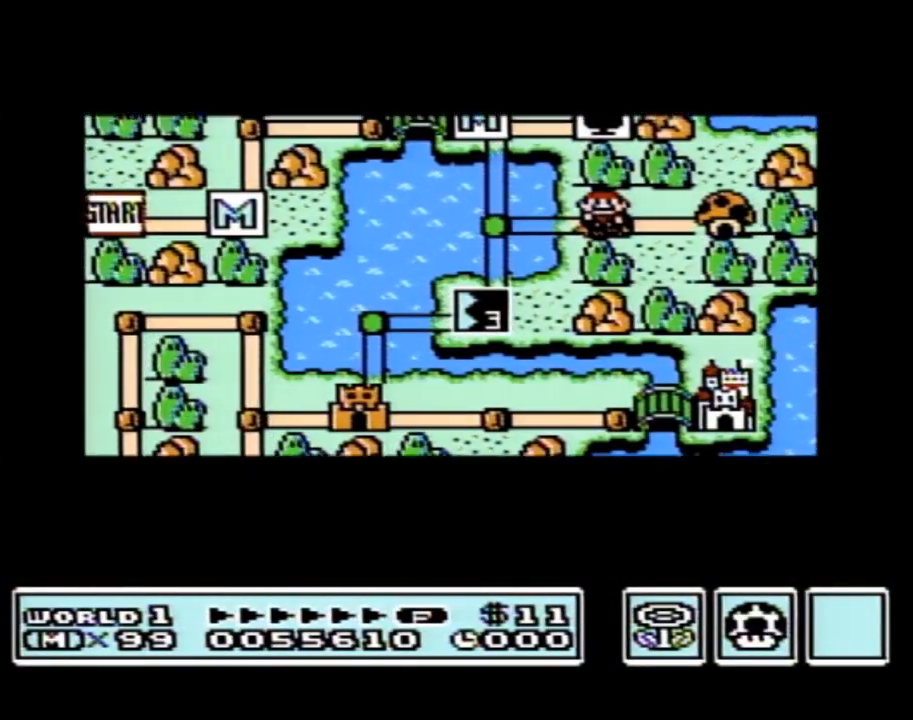
{"buttons": ["DPAD_RIGHT"], "events": []}
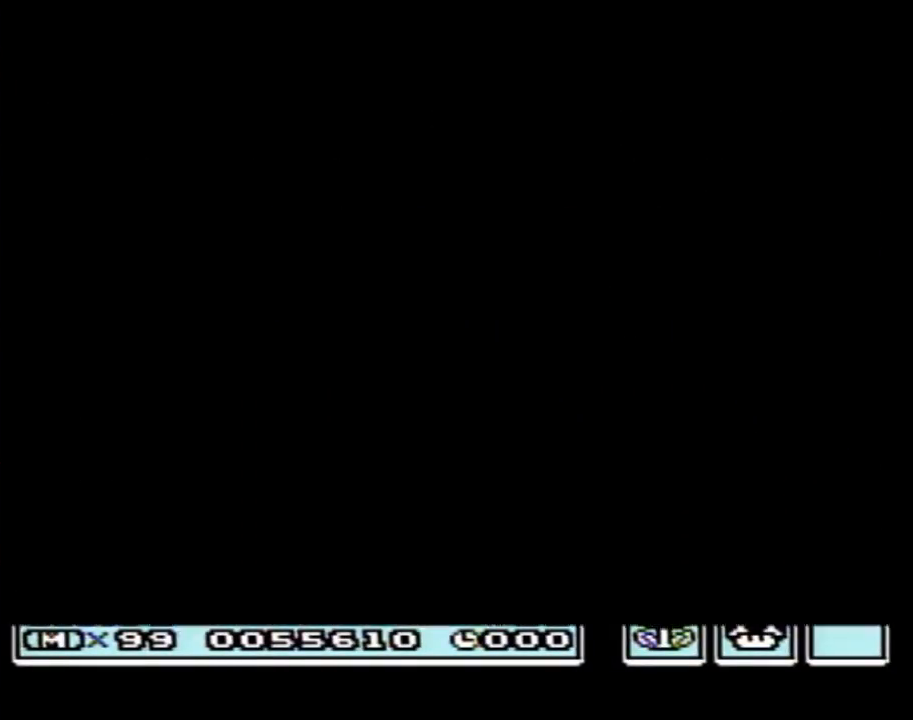
{"buttons": ["B", "DPAD_RIGHT"], "events": [[233, "B", "down"]]}
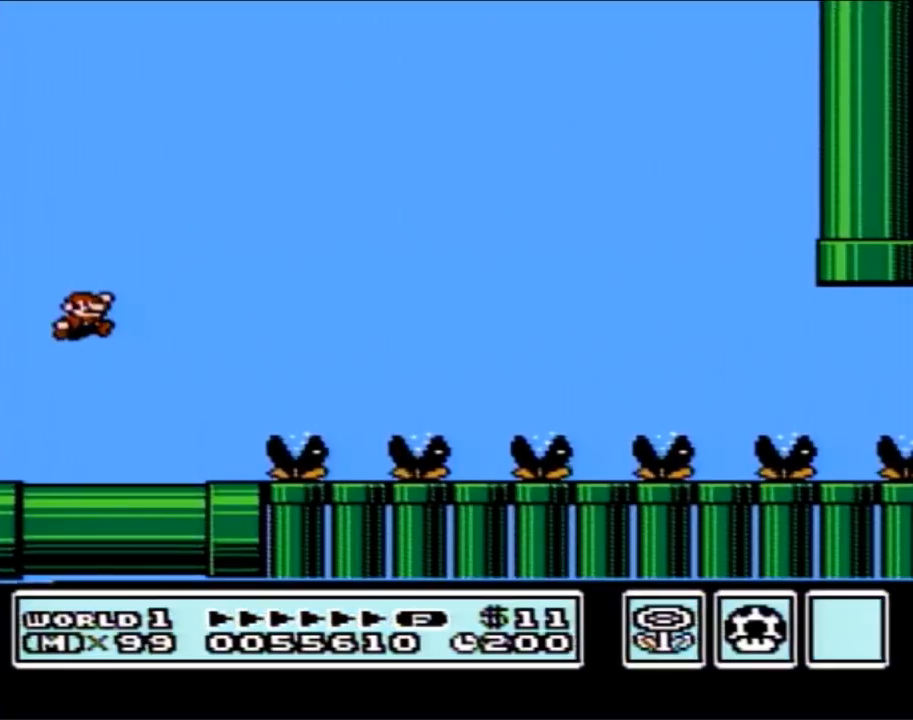
{"buttons": ["B", "DPAD_RIGHT"], "events": []}
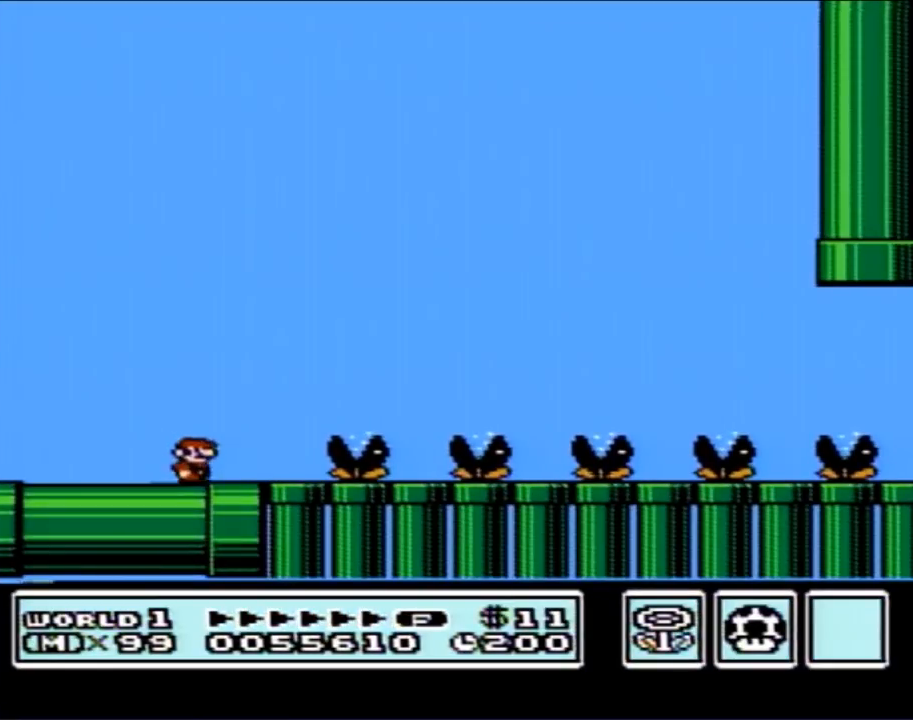
{"buttons": ["A", "B", "DPAD_RIGHT"], "events": [[167, "A", "down"]]}
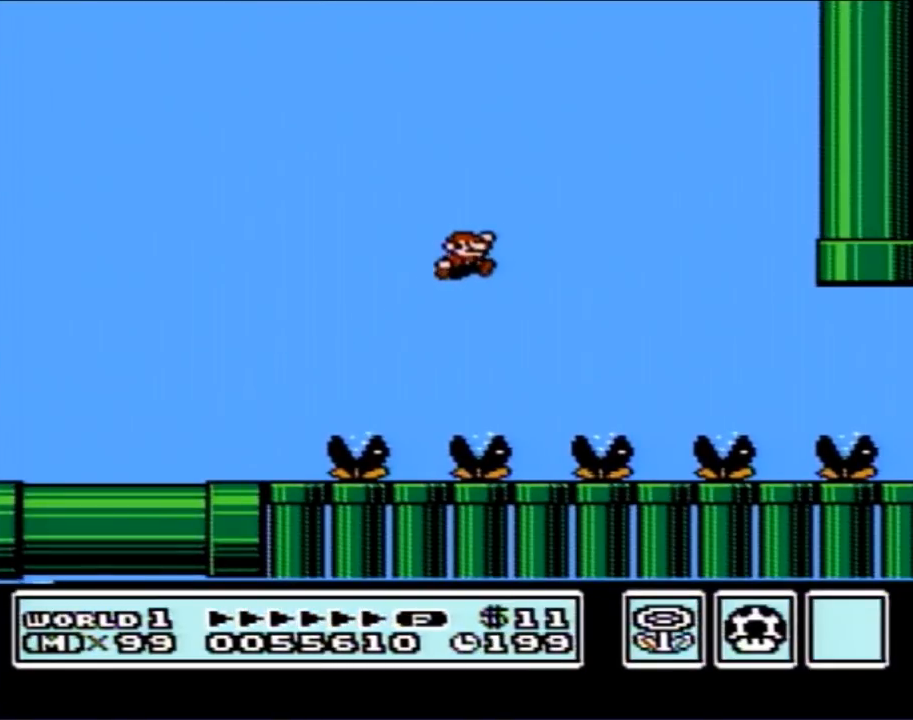
{"buttons": ["DPAD_LEFT"], "events": [[383, "A", "up"], [383, "DPAD_RIGHT", "up"], [417, "B", "up"], [450, "DPAD_LEFT", "down"]]}
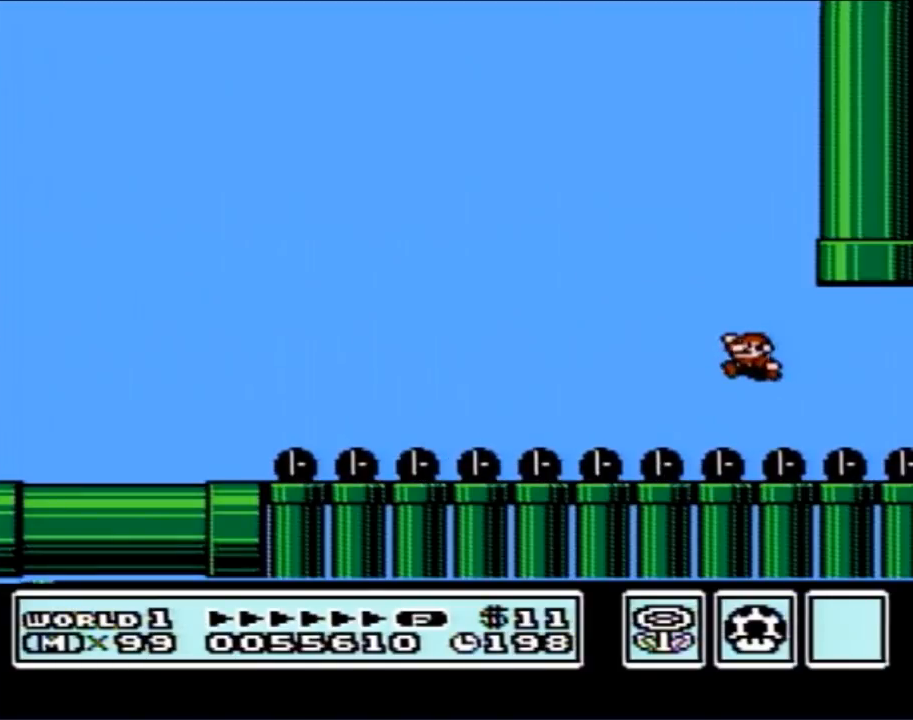
{"buttons": [], "events": [[50, "START", "down"], [100, "DPAD_LEFT", "up"], [167, "START", "up"]]}
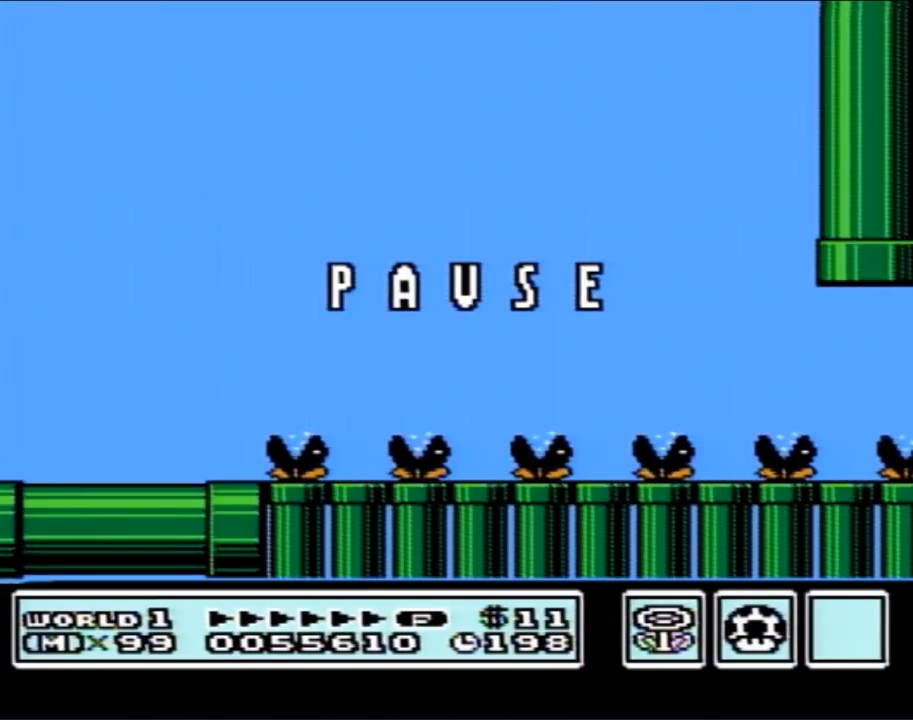
{"buttons": [], "events": []}
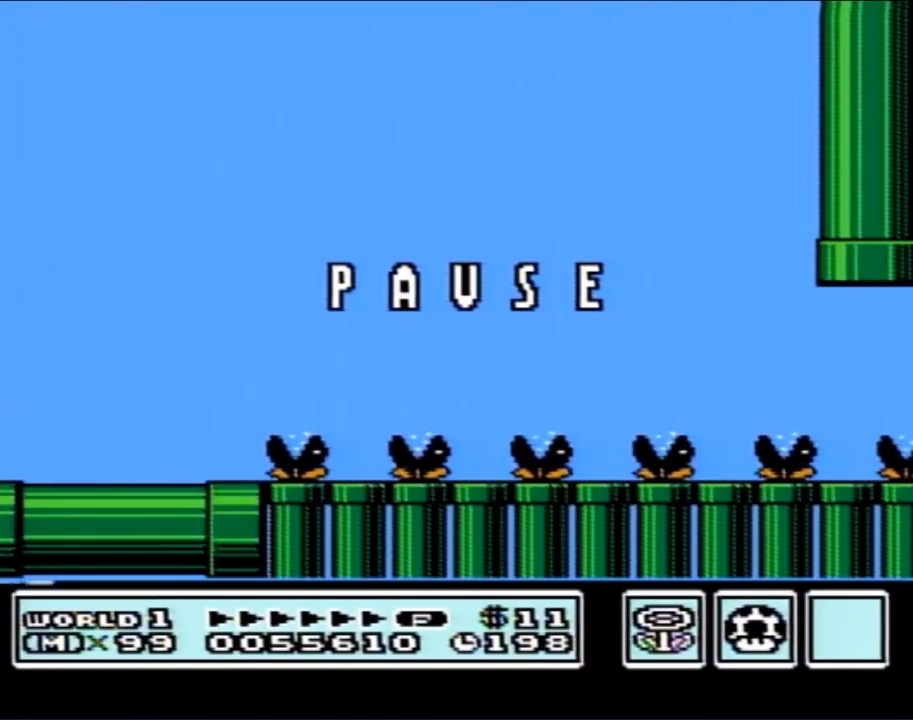
{"buttons": ["DPAD_LEFT"], "events": [[450, "DPAD_LEFT", "down"]]}
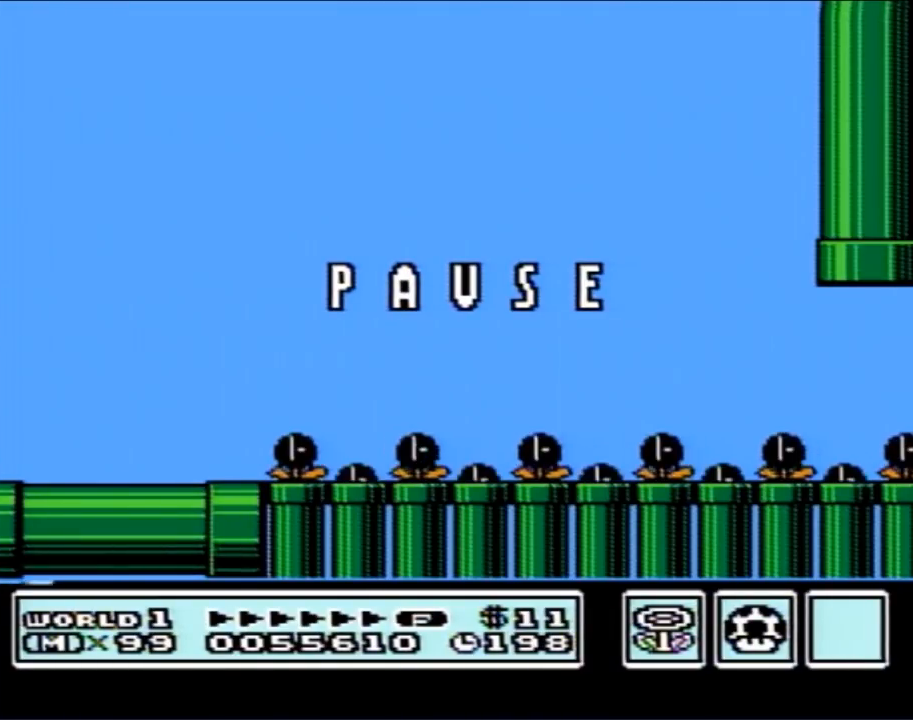
{"buttons": ["B", "DPAD_RIGHT"], "events": [[67, "START", "down"], [200, "START", "up"], [267, "B", "down"], [350, "A", "down"], [417, "DPAD_LEFT", "up"], [483, "A", "up"], [483, "DPAD_RIGHT", "down"]]}
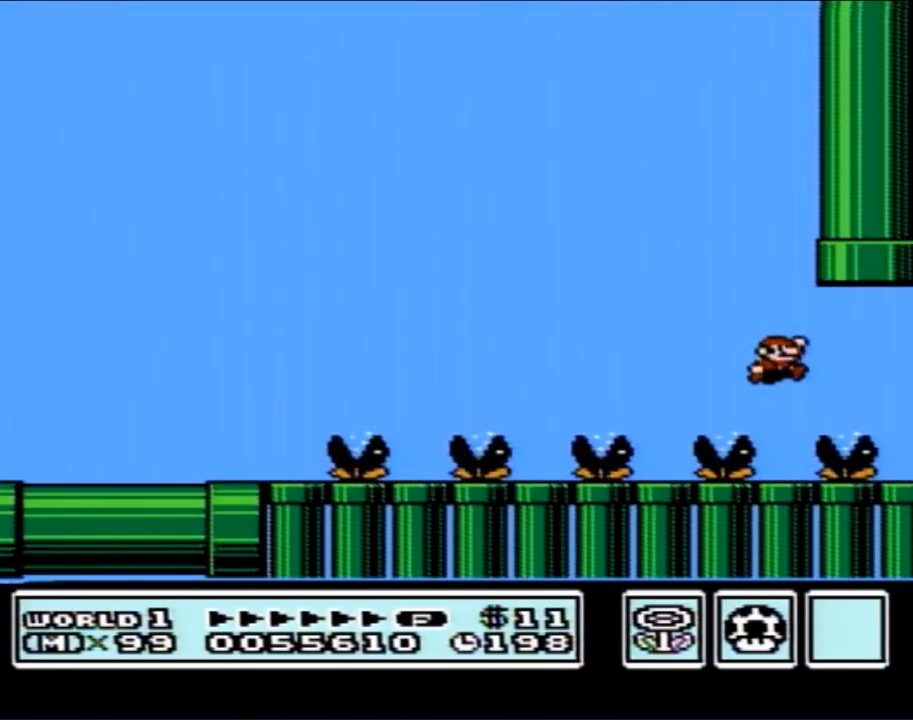
{"buttons": ["B", "DPAD_LEFT"], "events": [[50, "DPAD_RIGHT", "up"], [100, "DPAD_LEFT", "down"], [200, "DPAD_LEFT", "up"], [200, "DPAD_UP", "down"], [233, "DPAD_RIGHT", "down"], [233, "DPAD_UP", "up"], [350, "DPAD_RIGHT", "up"], [383, "DPAD_LEFT", "down"]]}
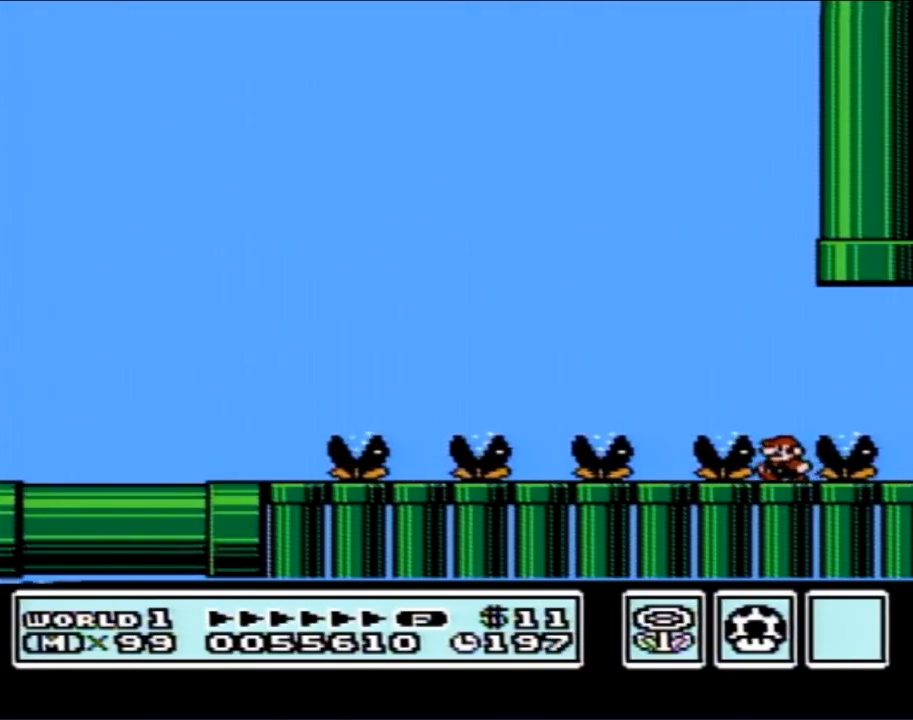
{"buttons": ["B"], "events": [[17, "DPAD_LEFT", "up"]]}
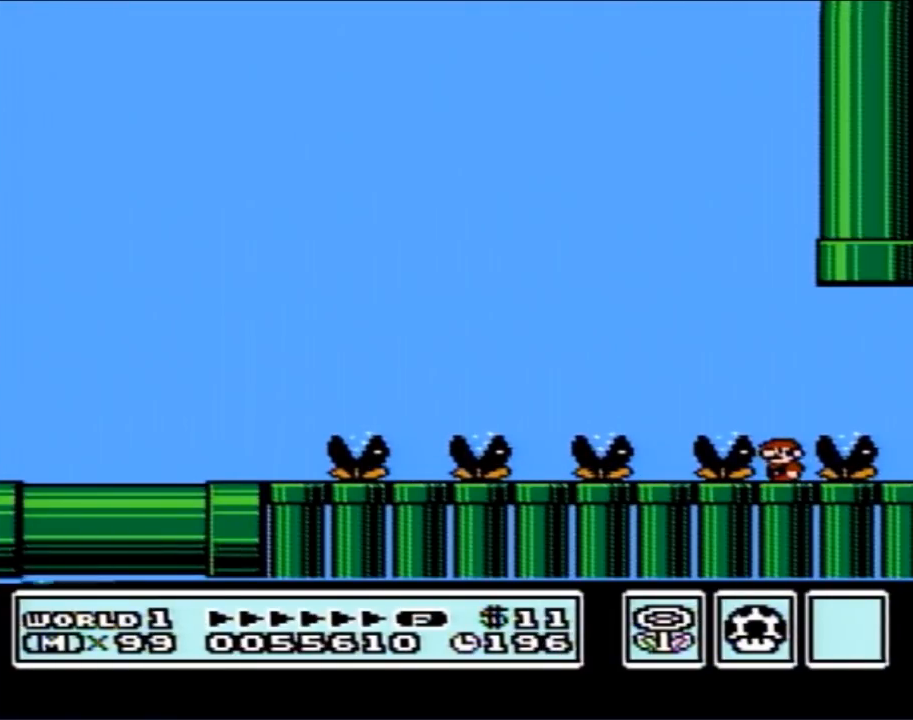
{"buttons": ["A", "B", "DPAD_RIGHT"], "events": [[350, "DPAD_RIGHT", "down"], [417, "A", "down"]]}
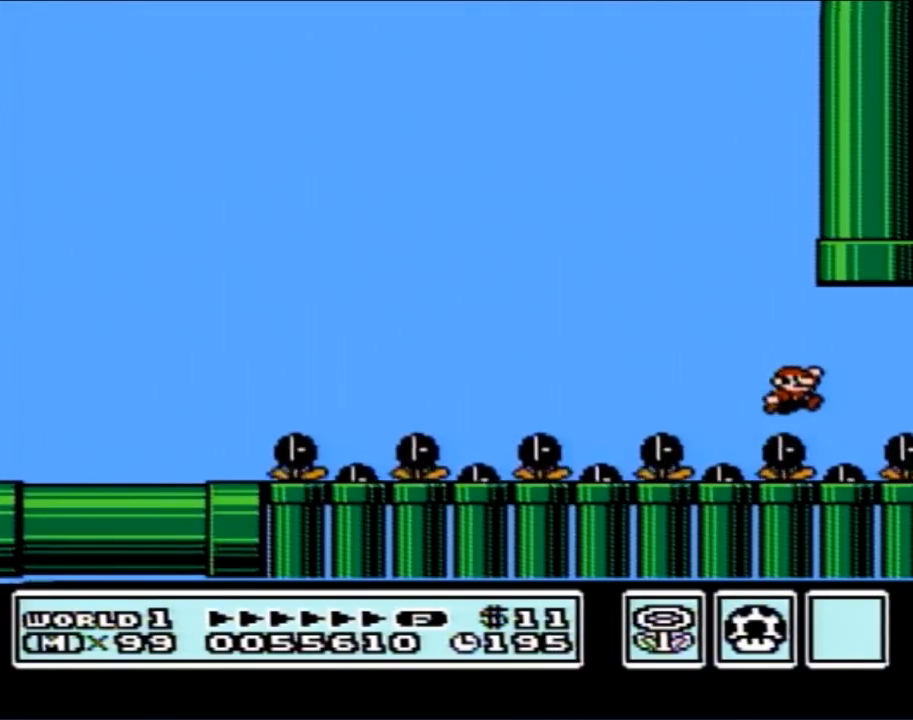
{"buttons": ["B"], "events": [[17, "A", "up"], [133, "DPAD_RIGHT", "up"], [267, "DPAD_LEFT", "down"], [417, "DPAD_LEFT", "up"]]}
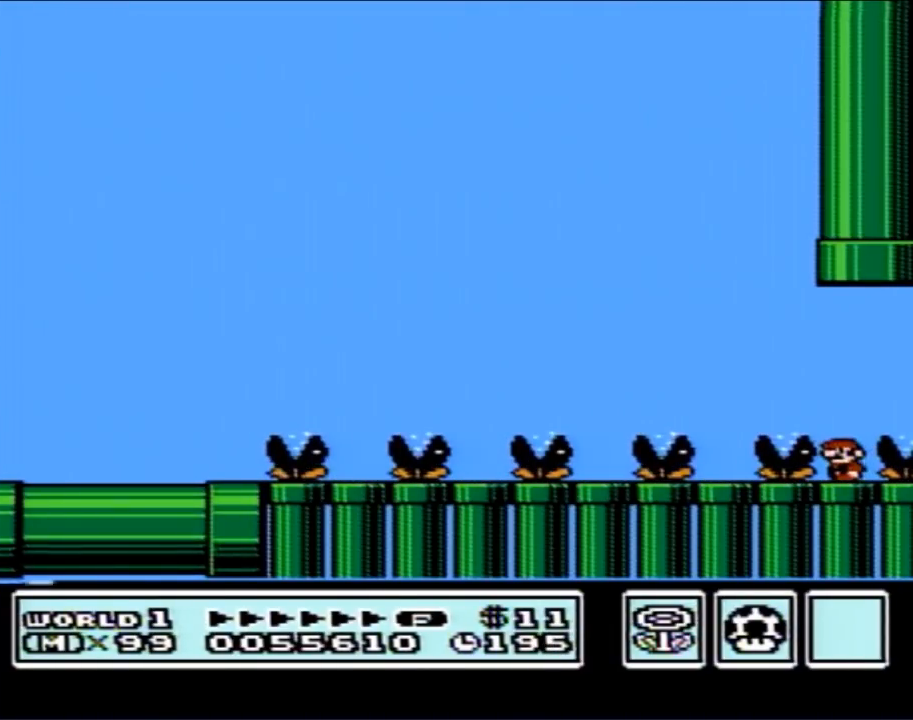
{"buttons": ["A", "B", "DPAD_UP", "DPAD_LEFT"], "events": [[233, "A", "down"], [233, "DPAD_RIGHT", "down"], [300, "DPAD_UP", "down"], [450, "DPAD_LEFT", "down"], [450, "DPAD_RIGHT", "up"]]}
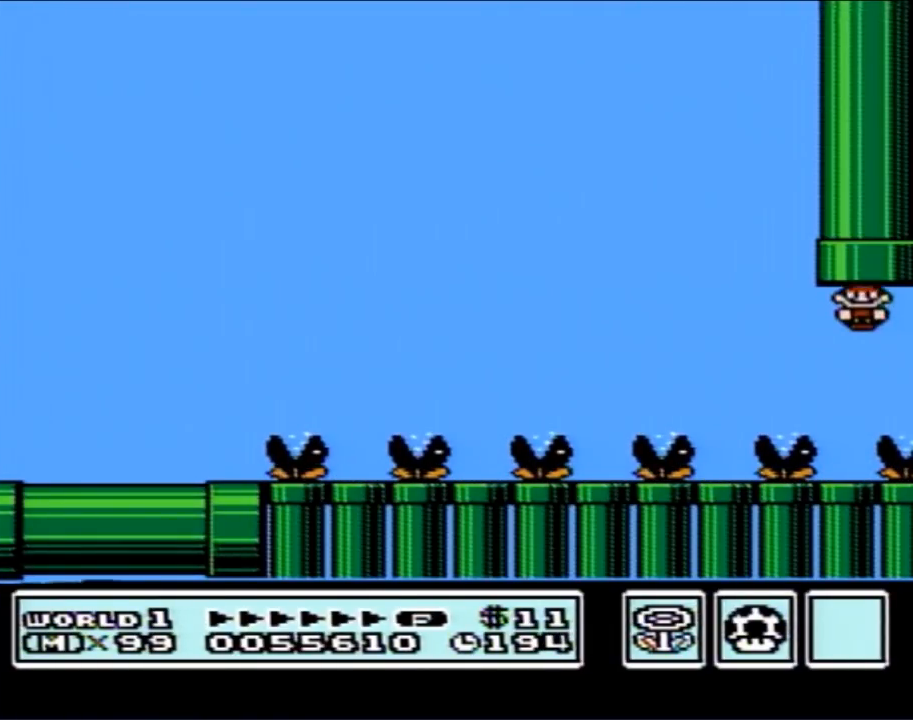
{"buttons": [], "events": [[50, "DPAD_LEFT", "up"], [167, "A", "up"], [167, "B", "up"], [167, "DPAD_UP", "up"]]}
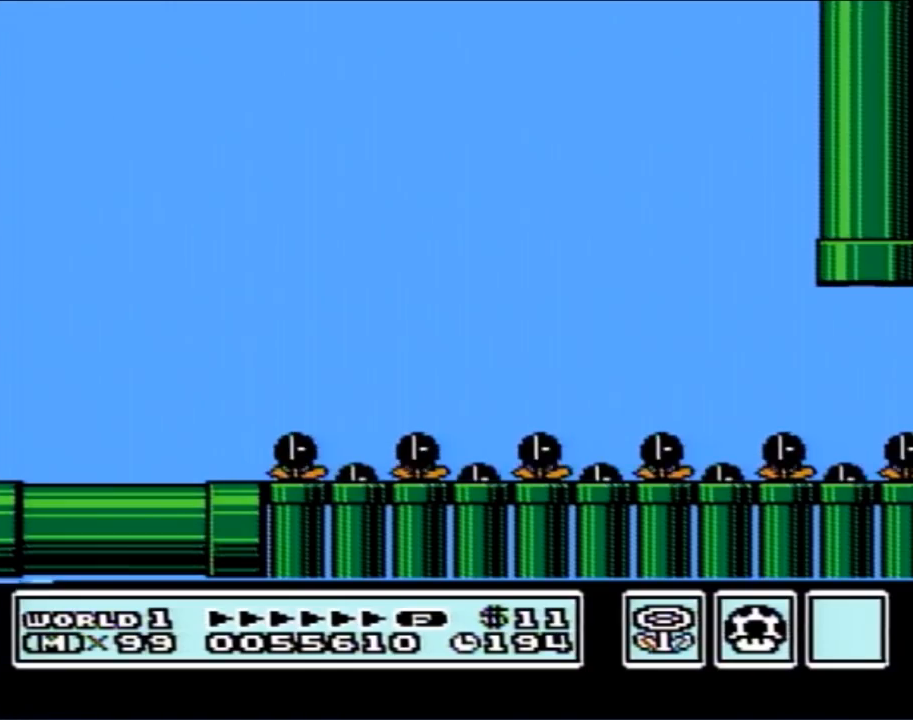
{"buttons": [], "events": []}
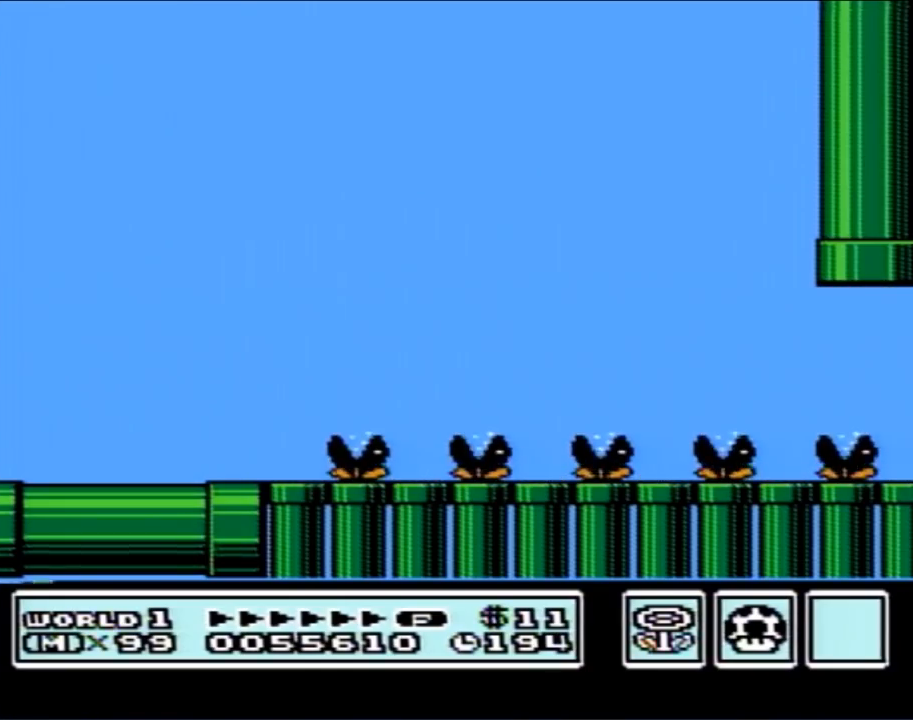
{"buttons": [], "events": []}
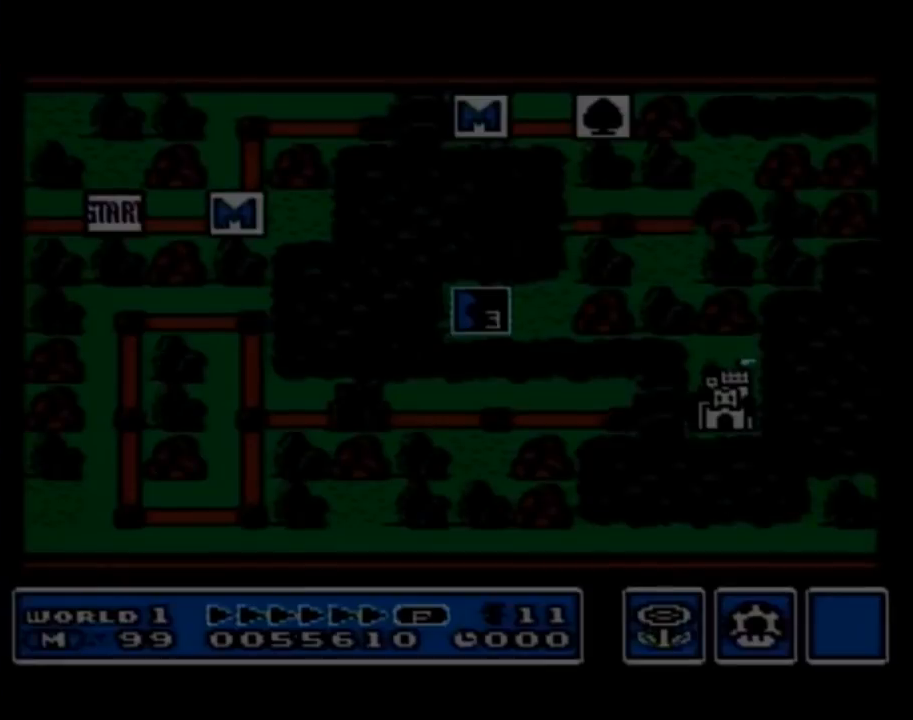
{"buttons": ["B"], "events": [[17, "B", "down"]]}
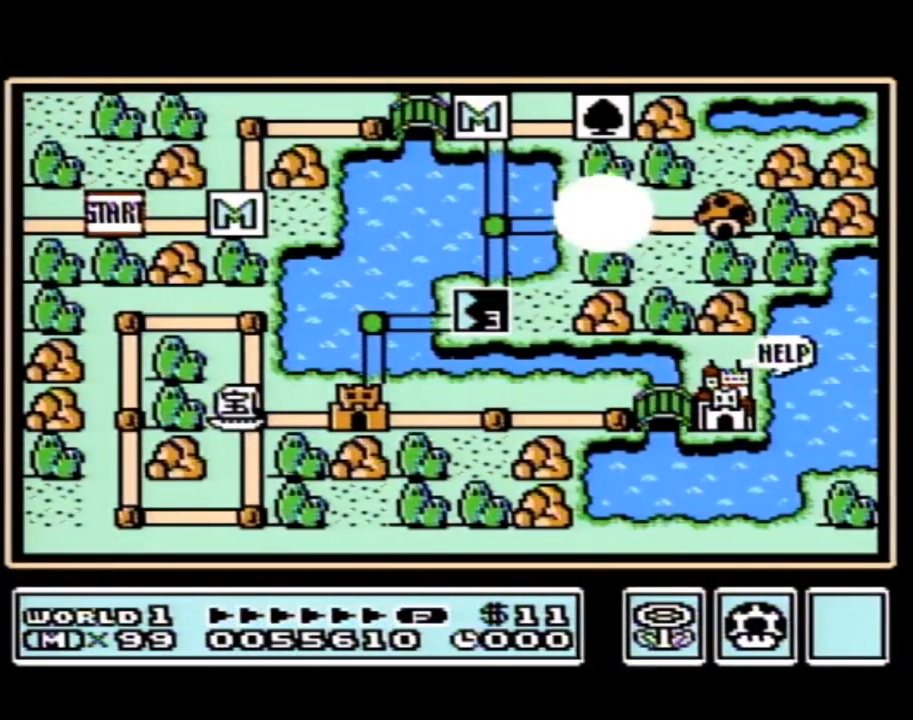
{"buttons": [], "events": [[200, "B", "up"]]}